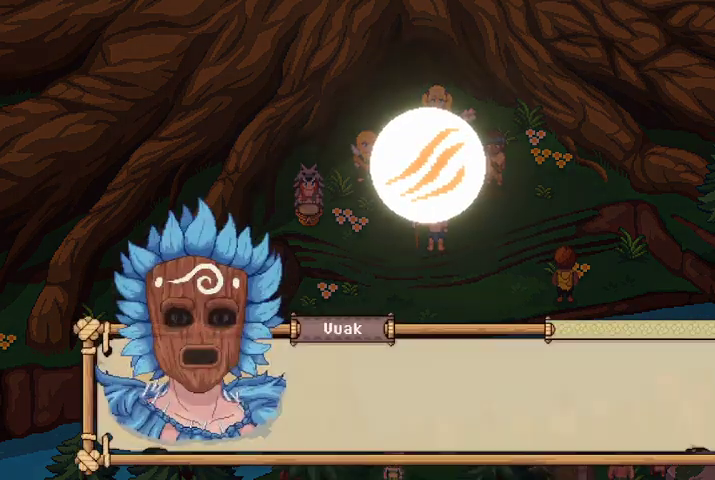
Gameplay with a controller (Xbox layout); each line is a JSON object with the inputs held at the frame after it. "events" lists button and stick changes between this image and that frame as [ms after this image, input, new state], when the widget could be followed in between.
{"buttons": ["A"], "left_stick": "center", "right_stick": "center", "events": [[467, "A", "down"]]}
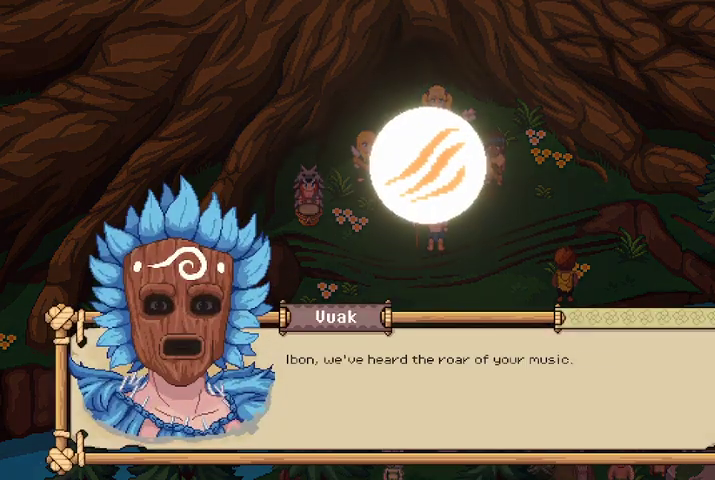
{"buttons": [], "left_stick": "center", "right_stick": "center", "events": [[100, "A", "up"]]}
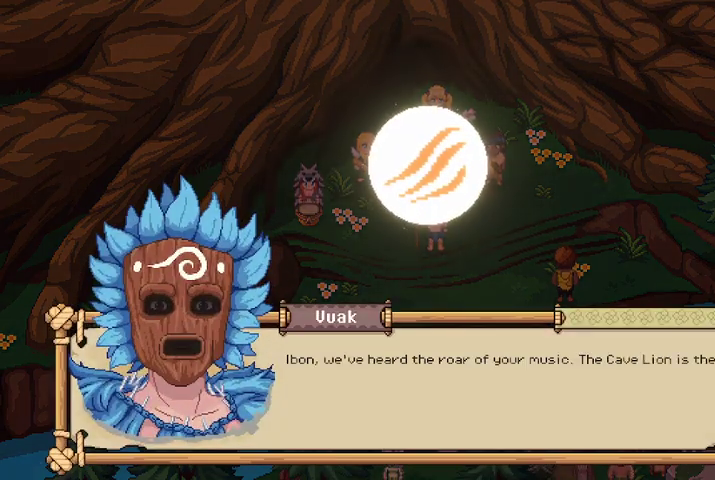
{"buttons": [], "left_stick": "center", "right_stick": "center", "events": []}
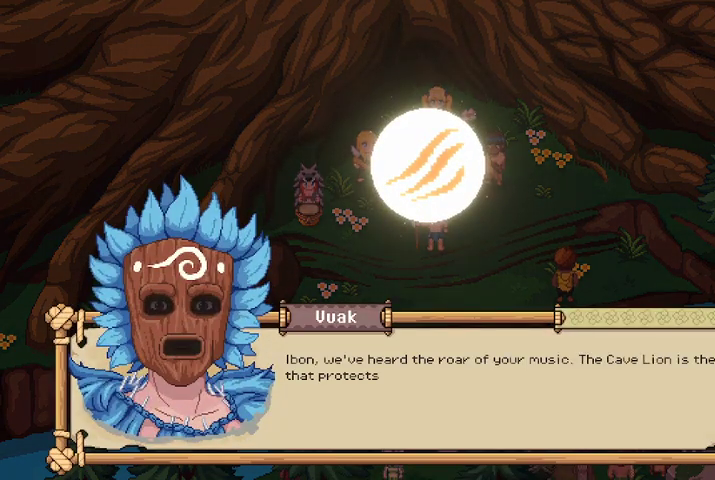
{"buttons": [], "left_stick": "center", "right_stick": "center", "events": []}
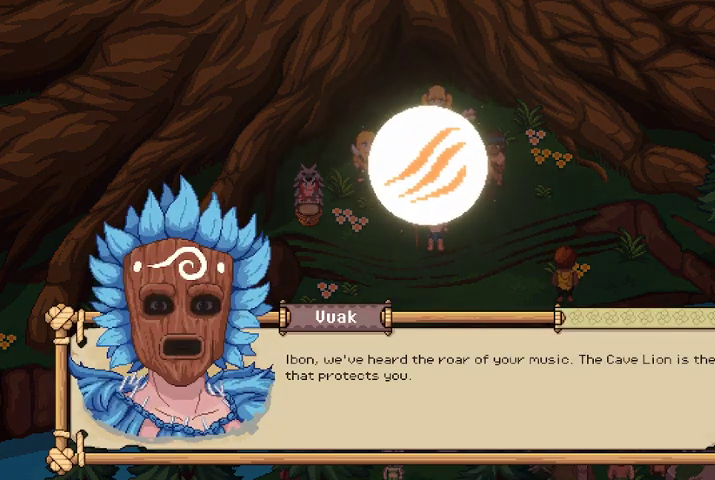
{"buttons": [], "left_stick": "center", "right_stick": "center", "events": []}
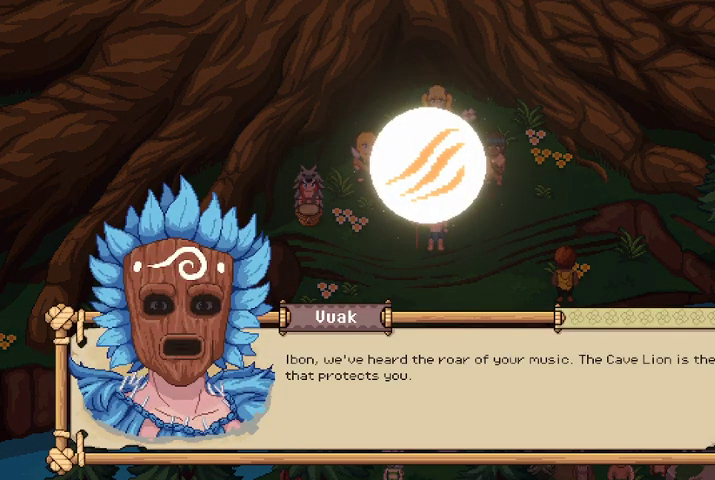
{"buttons": [], "left_stick": "center", "right_stick": "center", "events": [[167, "A", "down"], [300, "A", "up"]]}
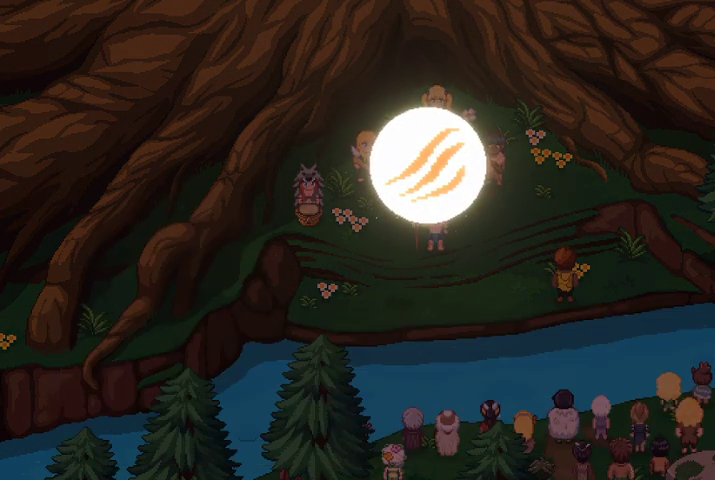
{"buttons": [], "left_stick": "center", "right_stick": "center", "events": []}
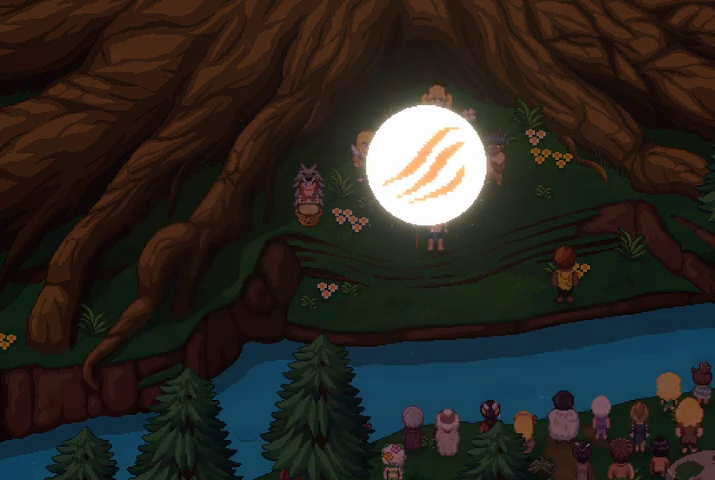
{"buttons": [], "left_stick": "center", "right_stick": "center", "events": []}
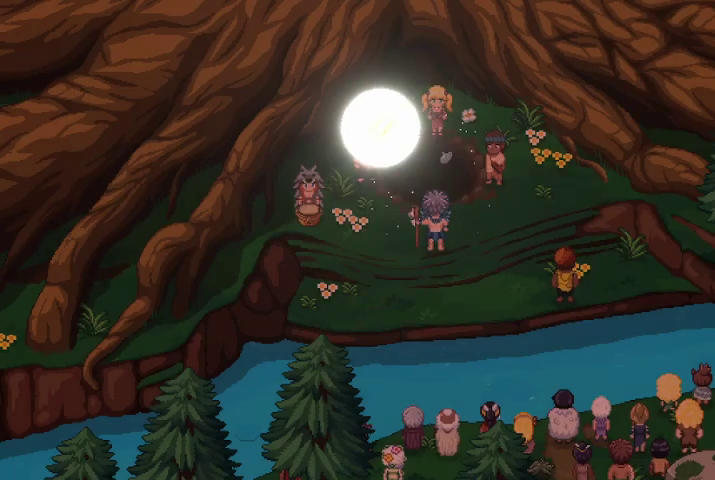
{"buttons": [], "left_stick": "center", "right_stick": "center", "events": []}
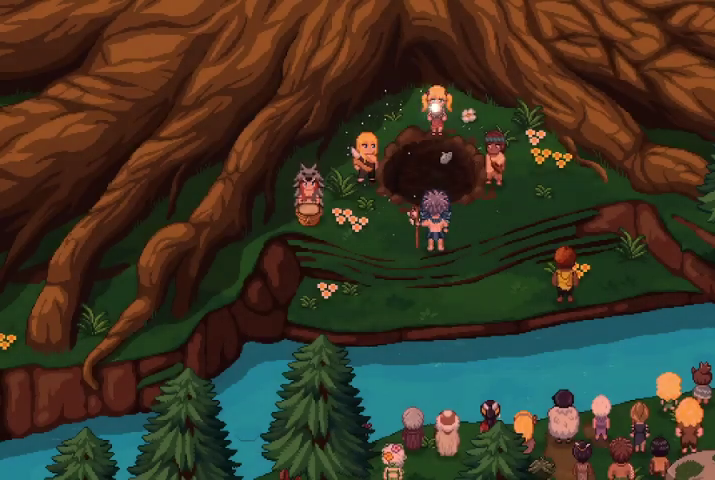
{"buttons": [], "left_stick": "center", "right_stick": "center", "events": []}
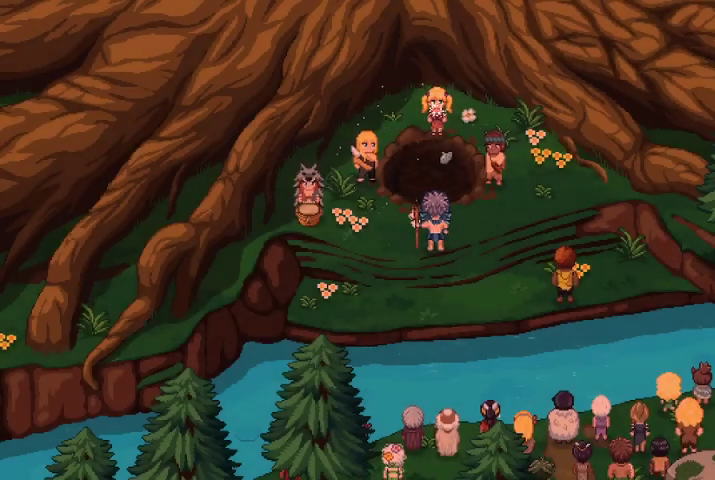
{"buttons": [], "left_stick": "center", "right_stick": "center", "events": []}
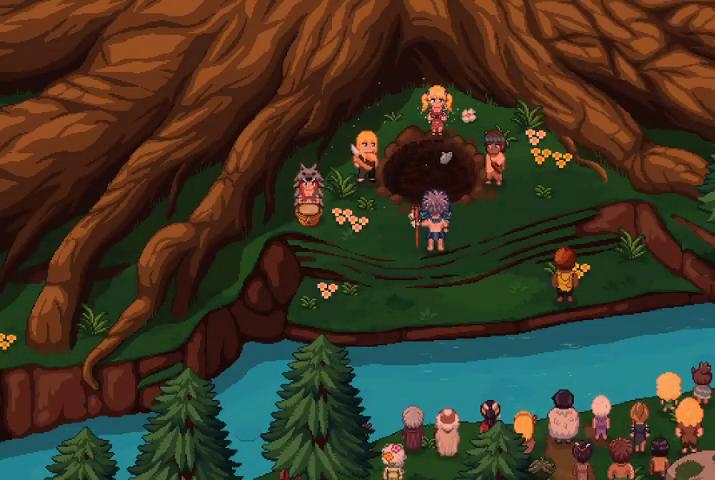
{"buttons": [], "left_stick": "center", "right_stick": "center", "events": []}
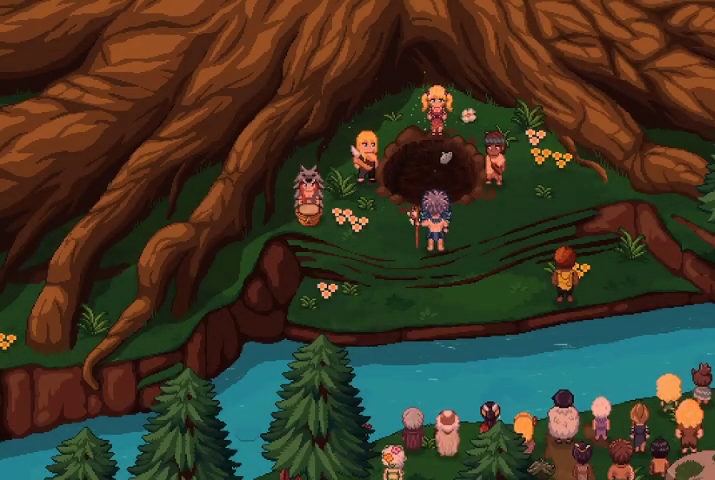
{"buttons": [], "left_stick": "center", "right_stick": "center", "events": []}
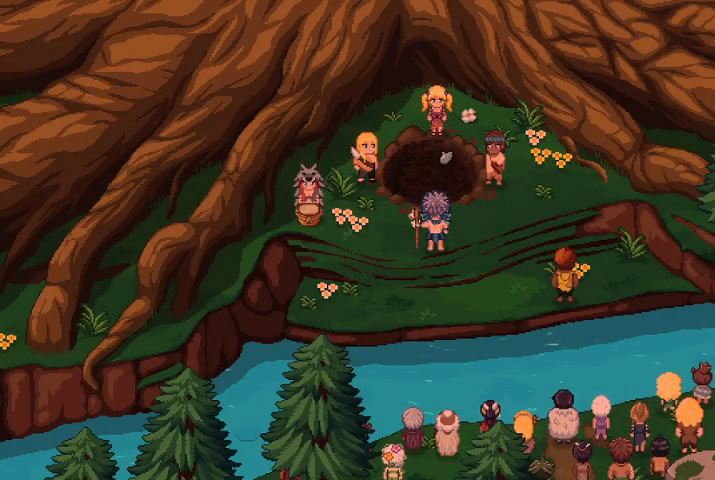
{"buttons": [], "left_stick": "center", "right_stick": "center", "events": []}
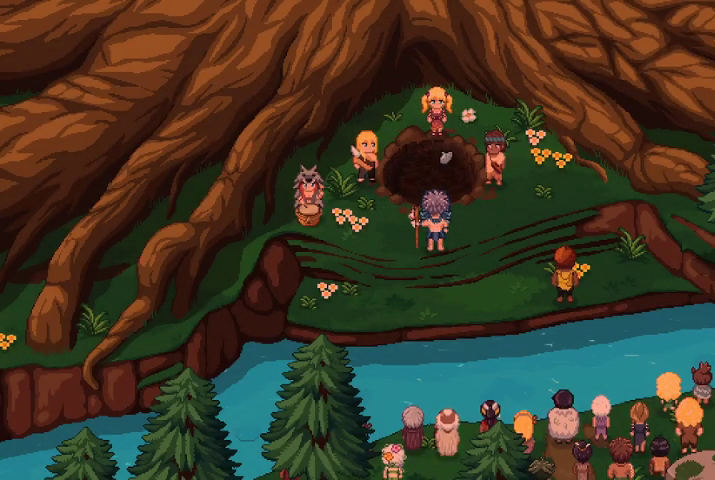
{"buttons": [], "left_stick": "center", "right_stick": "center", "events": []}
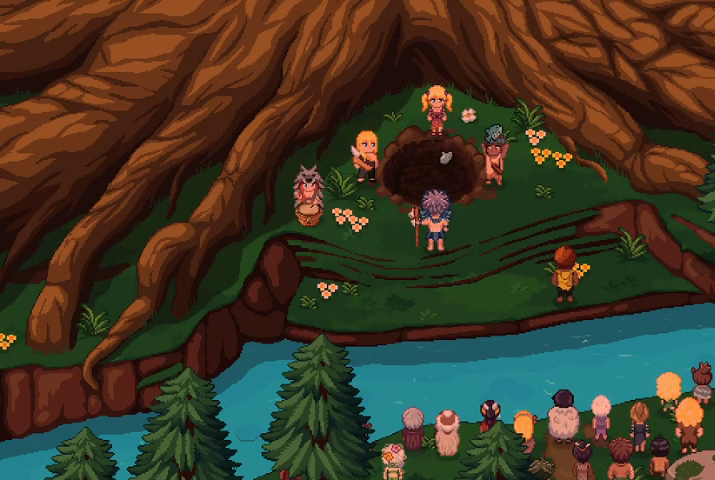
{"buttons": [], "left_stick": "center", "right_stick": "center", "events": []}
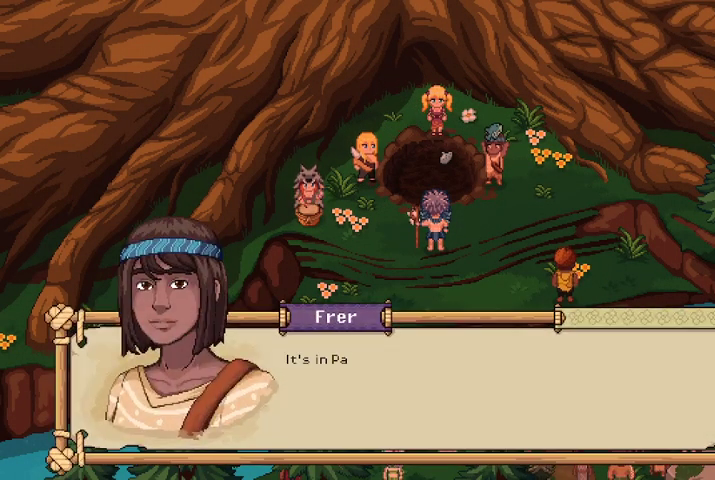
{"buttons": [], "left_stick": "center", "right_stick": "center", "events": [[200, "A", "down"], [300, "A", "up"]]}
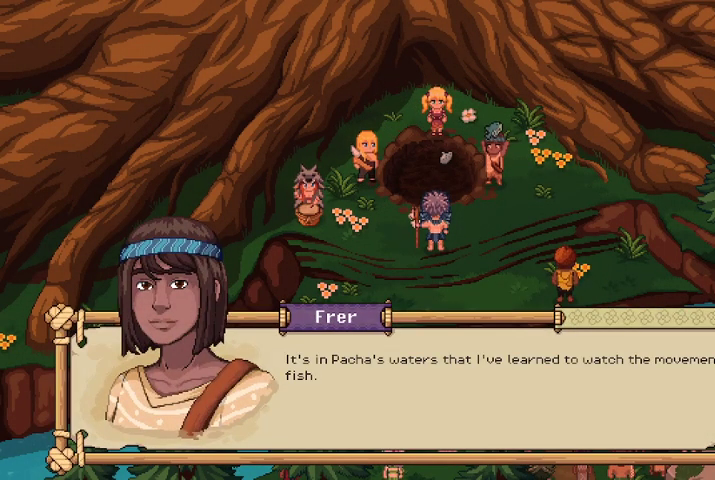
{"buttons": [], "left_stick": "center", "right_stick": "center", "events": []}
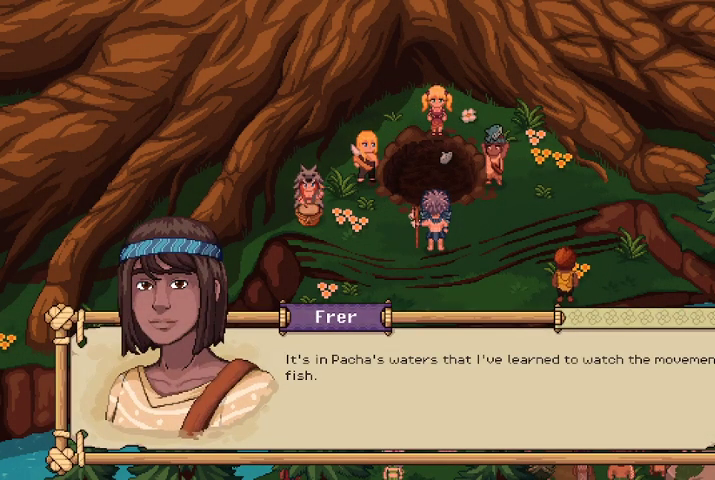
{"buttons": [], "left_stick": "center", "right_stick": "center", "events": []}
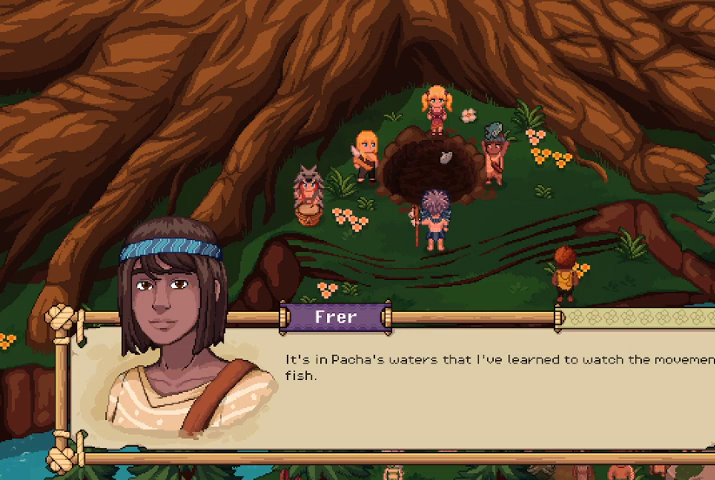
{"buttons": [], "left_stick": "center", "right_stick": "center", "events": [[267, "A", "down"], [400, "A", "up"]]}
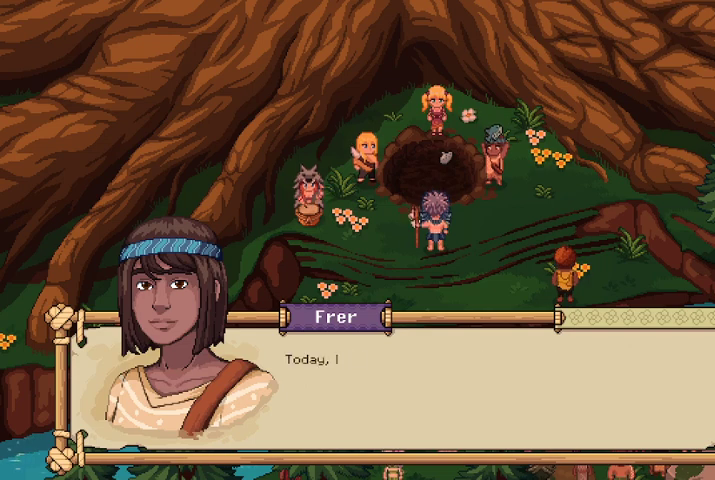
{"buttons": [], "left_stick": "center", "right_stick": "center", "events": [[333, "A", "down"], [467, "A", "up"]]}
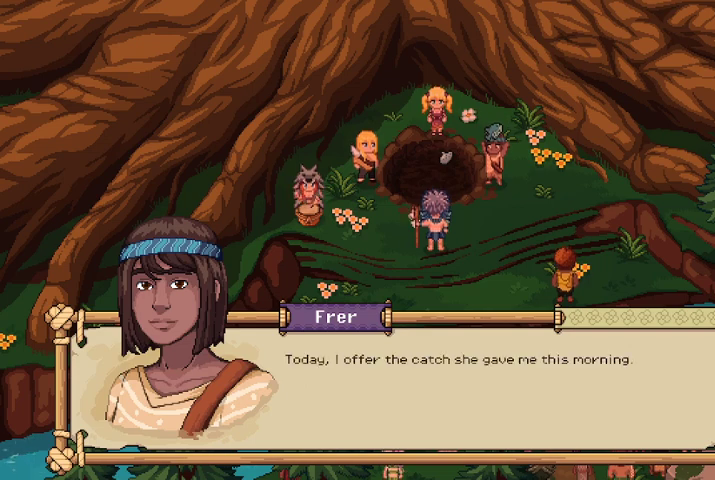
{"buttons": [], "left_stick": "center", "right_stick": "center", "events": []}
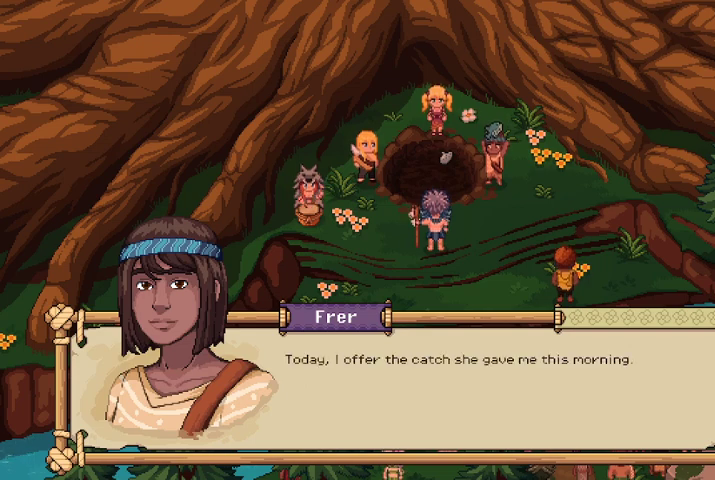
{"buttons": [], "left_stick": "center", "right_stick": "center", "events": [[233, "A", "down"], [333, "A", "up"]]}